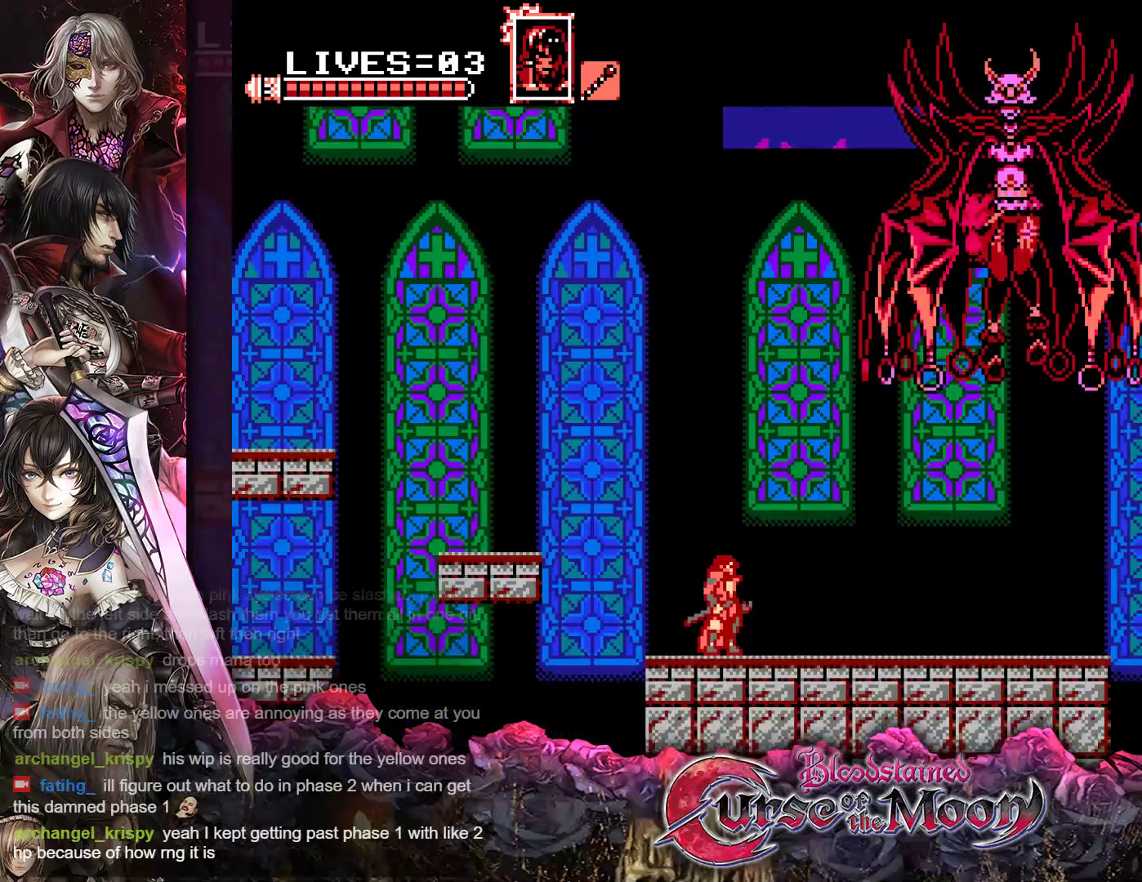
Gameplay with a controller (Nintendo layout); each line is a JSON object with the inputs held at the frame after it. "events" lists button and stick changes between this image and that frame as [ms after this image, input, new state], when the widget could be followed in between. Not read: L3 R3.
{"buttons": [], "events": []}
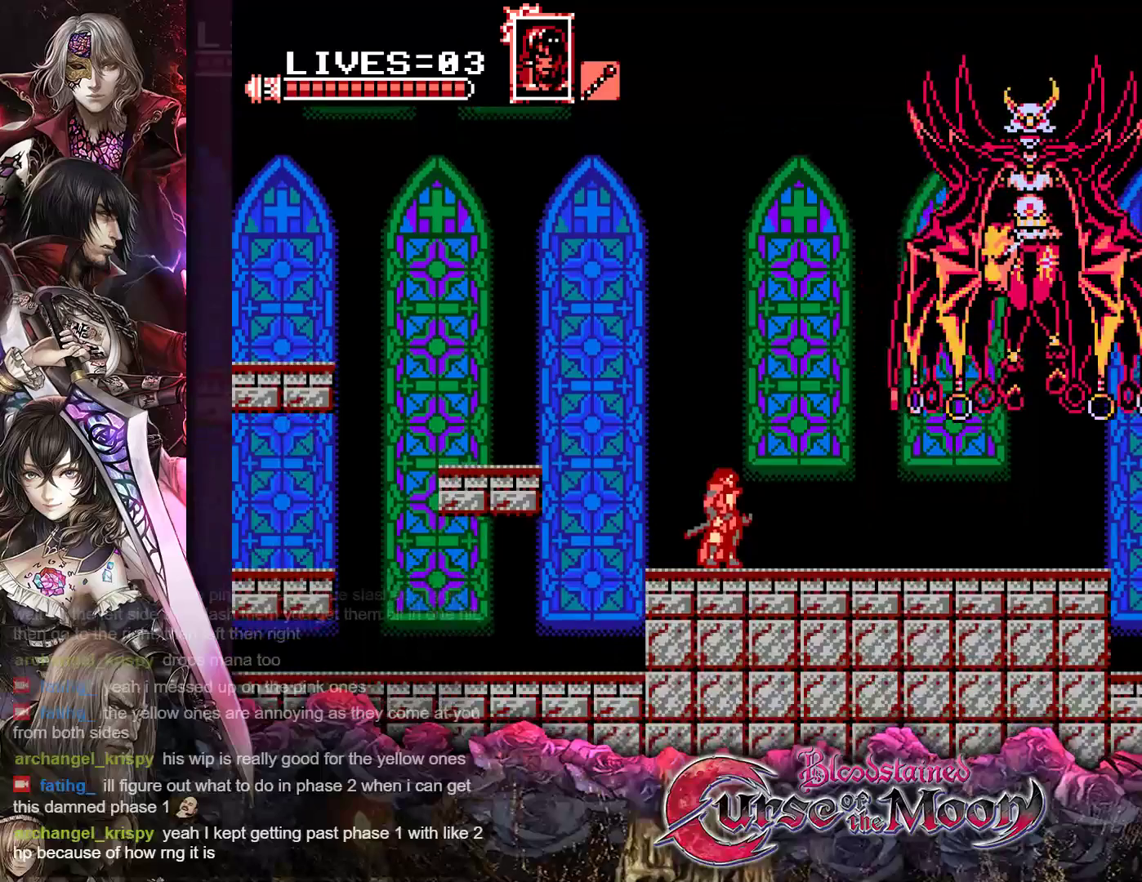
{"buttons": [], "events": []}
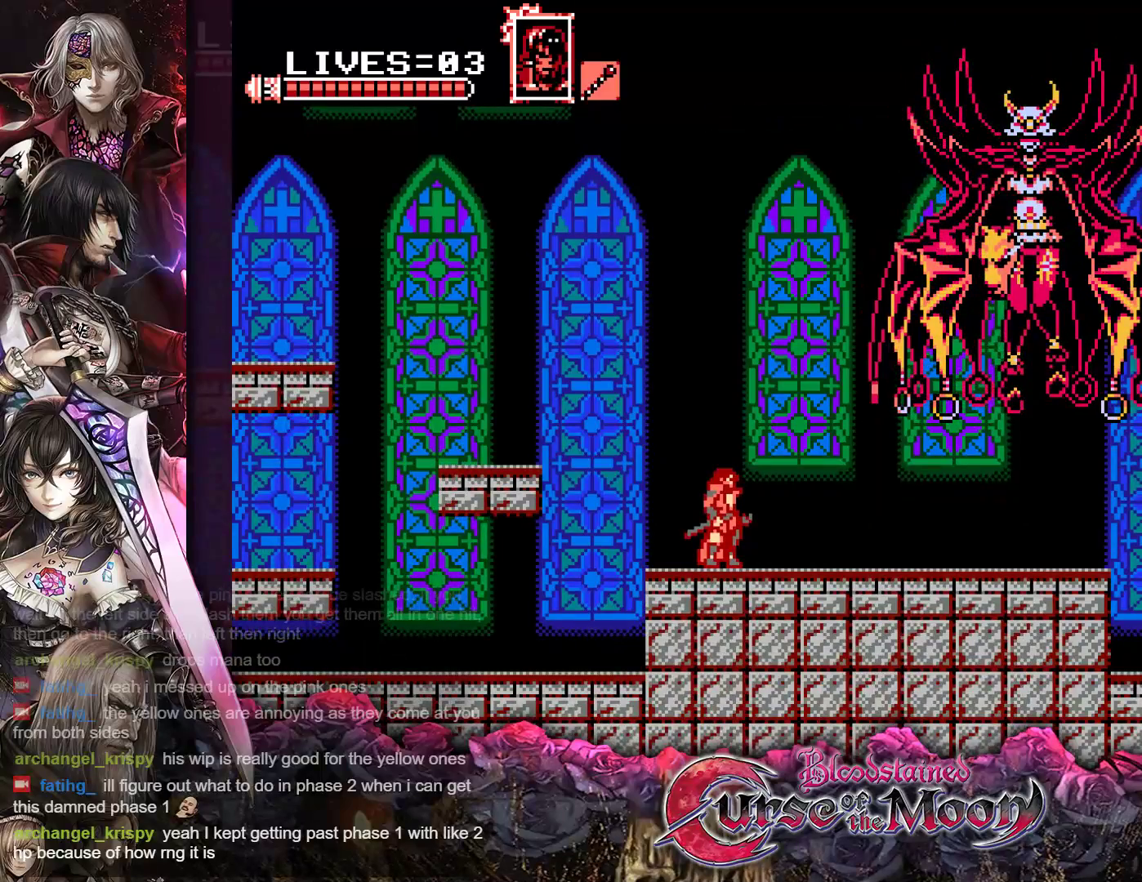
{"buttons": [], "events": []}
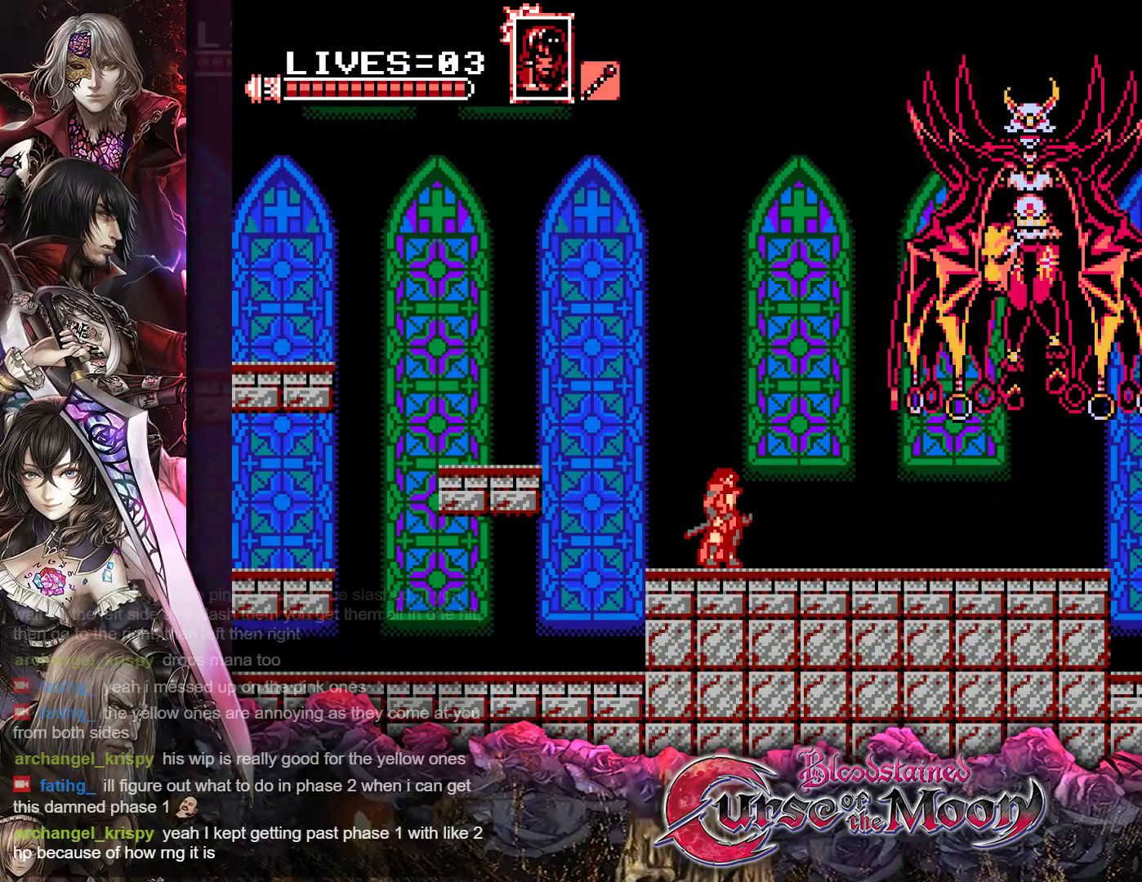
{"buttons": ["DPAD_RIGHT"], "events": [[283, "DPAD_RIGHT", "down"]]}
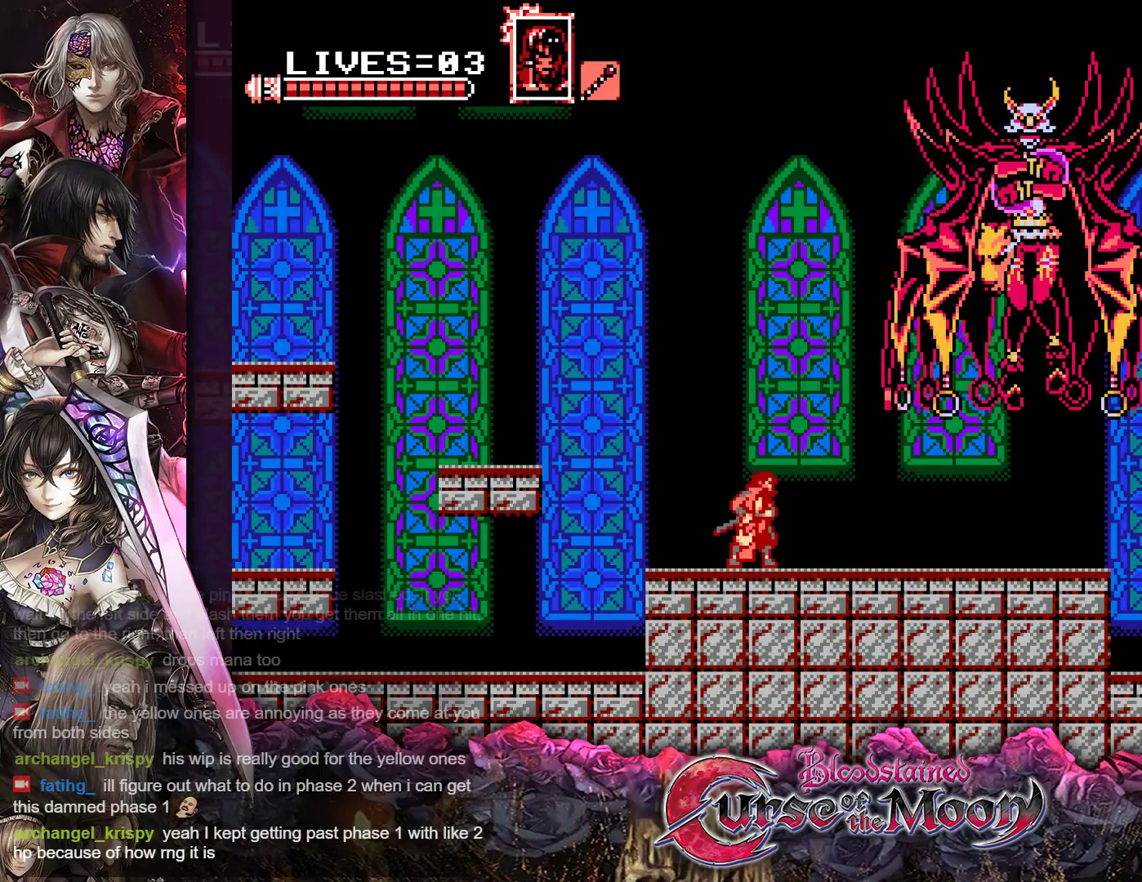
{"buttons": [], "events": [[300, "B", "down"], [300, "DPAD_RIGHT", "up"], [350, "Y", "down"], [467, "B", "up"], [500, "Y", "up"]]}
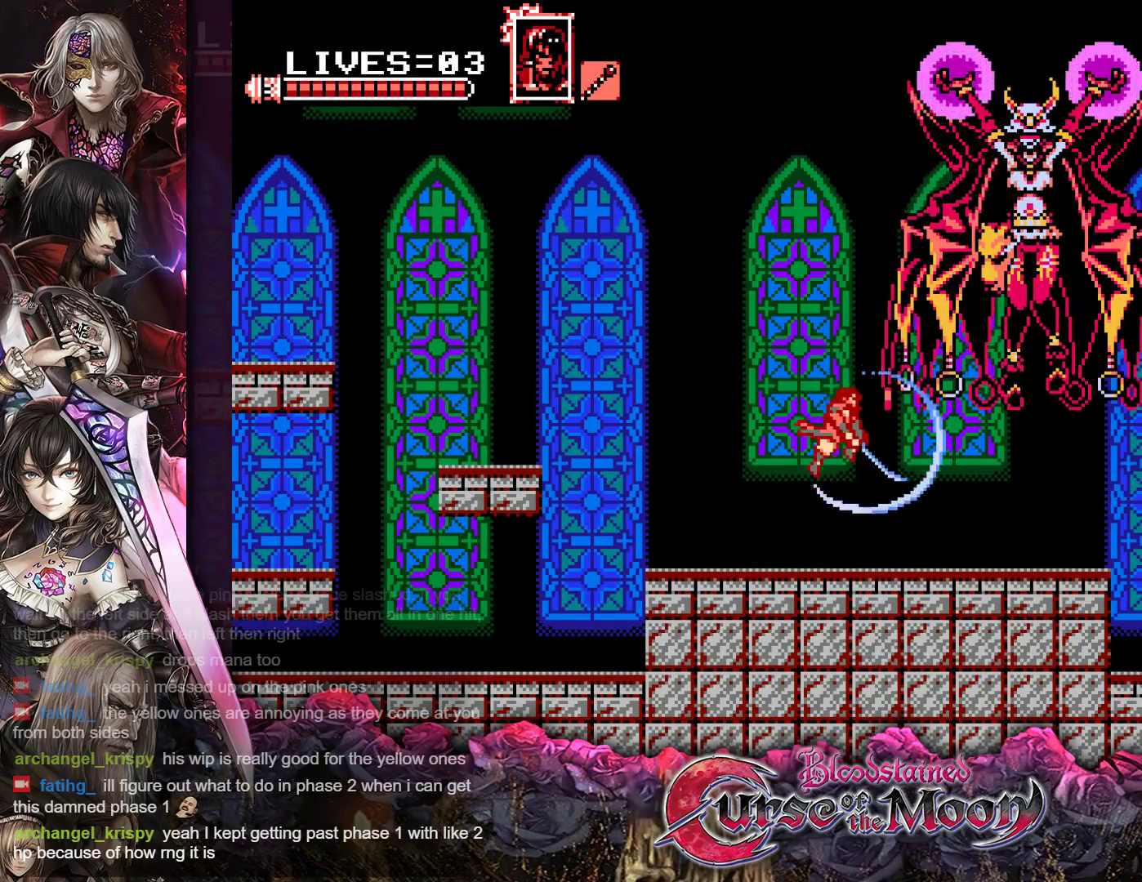
{"buttons": [], "events": []}
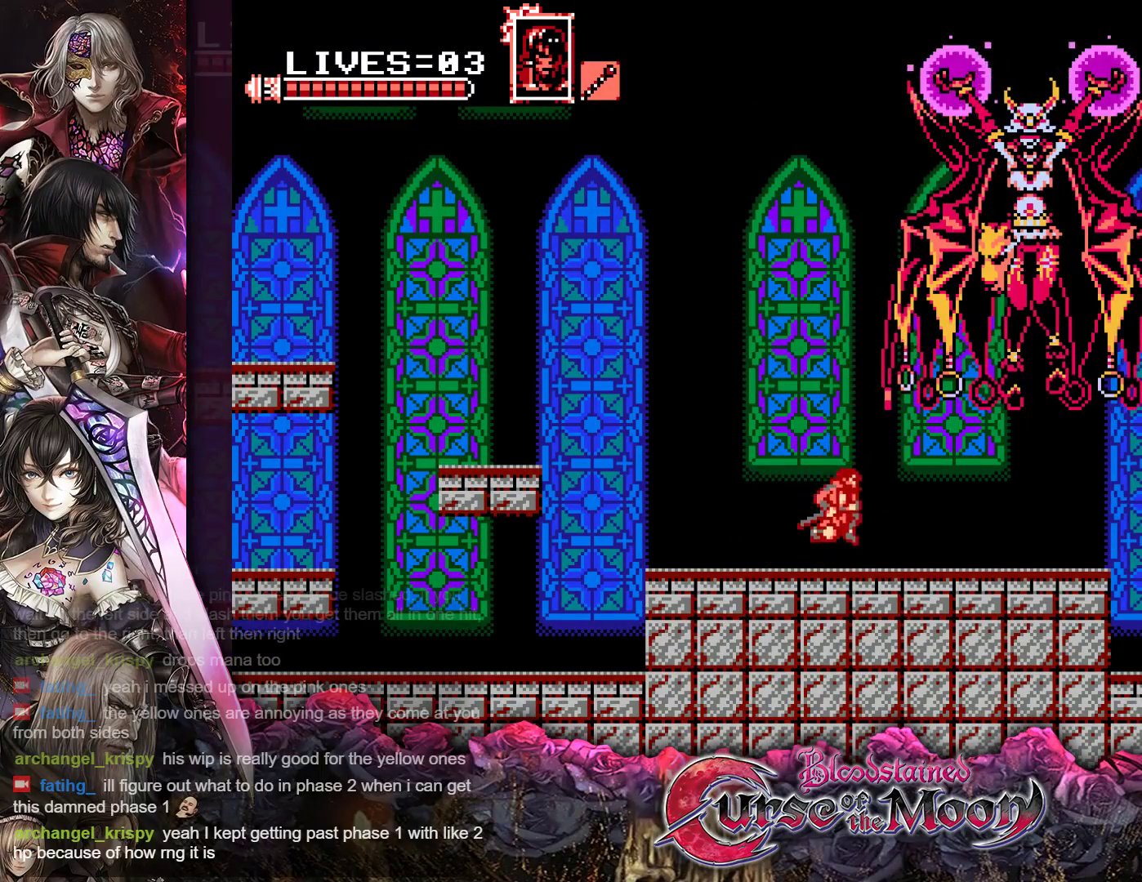
{"buttons": [], "events": [[33, "B", "down"], [117, "Y", "down"], [283, "B", "up"], [283, "Y", "up"]]}
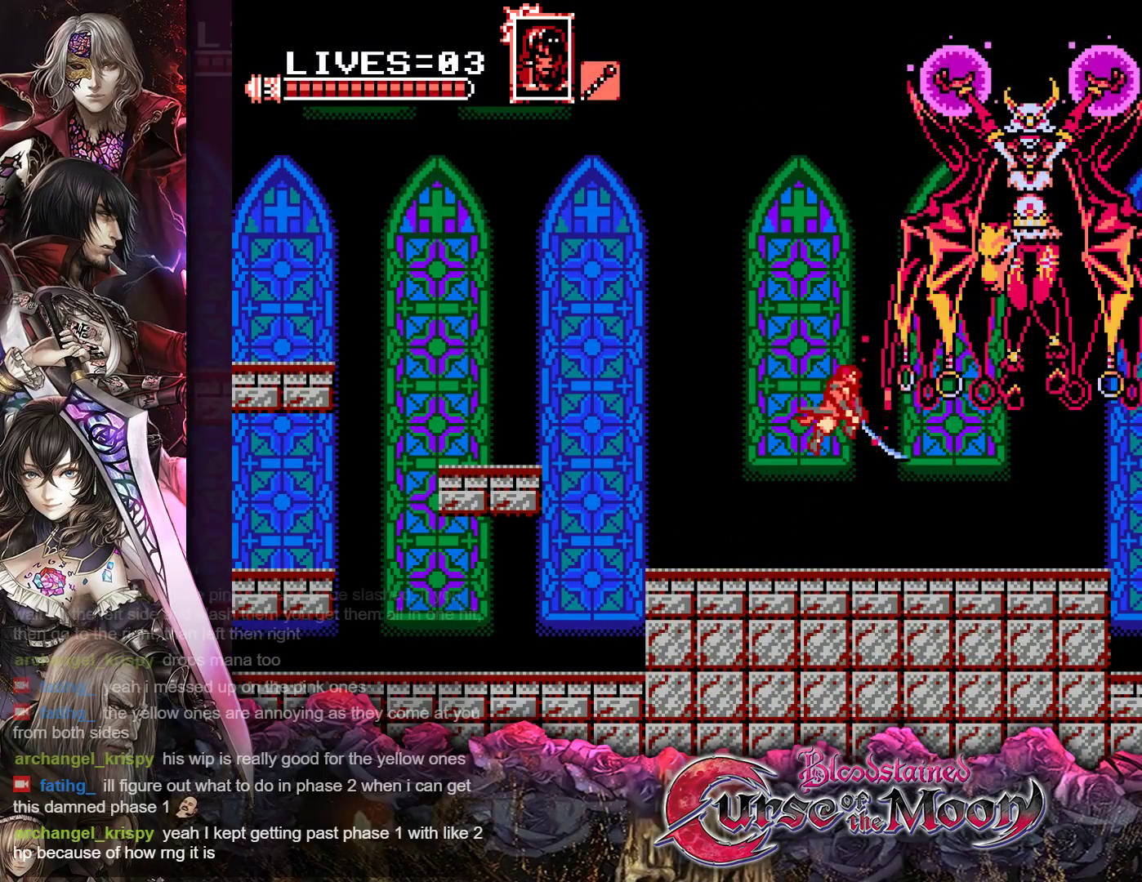
{"buttons": ["B", "Y"], "events": [[250, "B", "down"], [333, "Y", "down"]]}
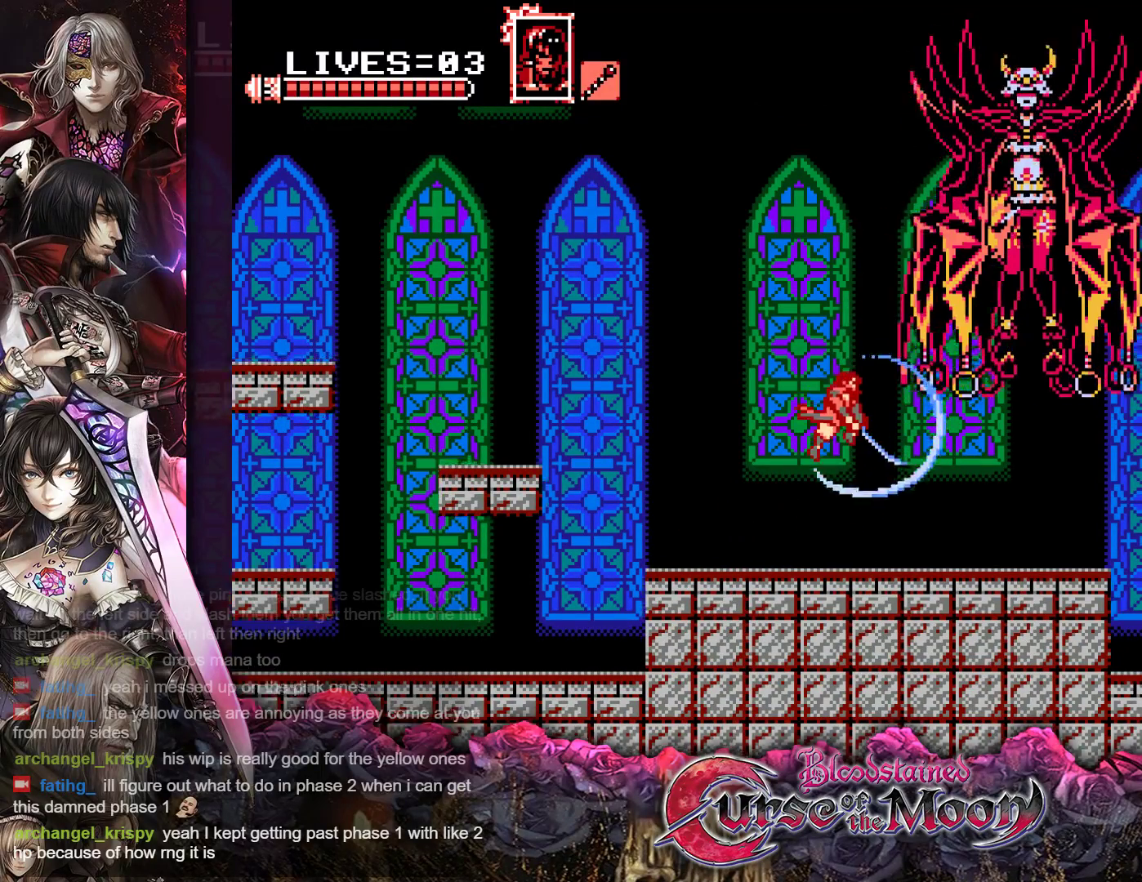
{"buttons": ["DPAD_LEFT"], "events": [[83, "B", "up"], [83, "Y", "up"], [367, "DPAD_LEFT", "down"]]}
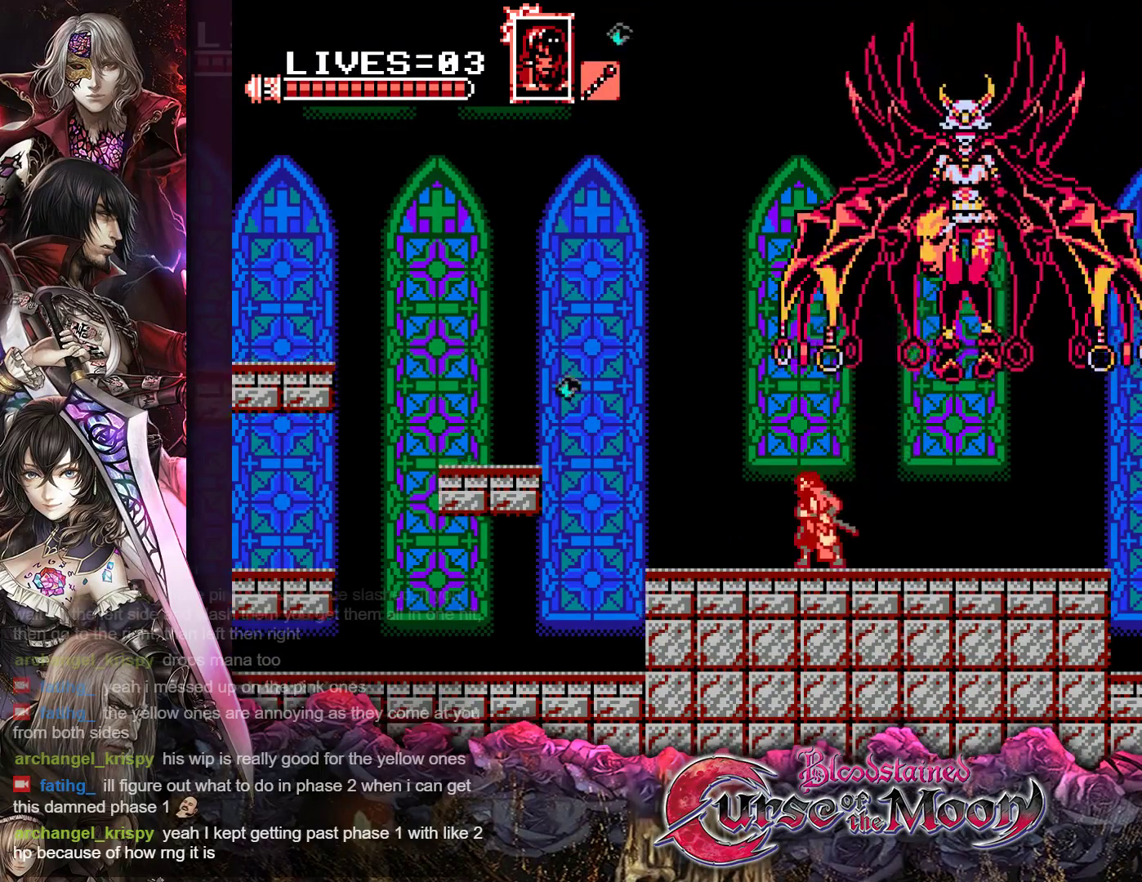
{"buttons": ["B", "DPAD_LEFT"], "events": [[33, "R1", "down"], [200, "R1", "up"], [367, "B", "down"]]}
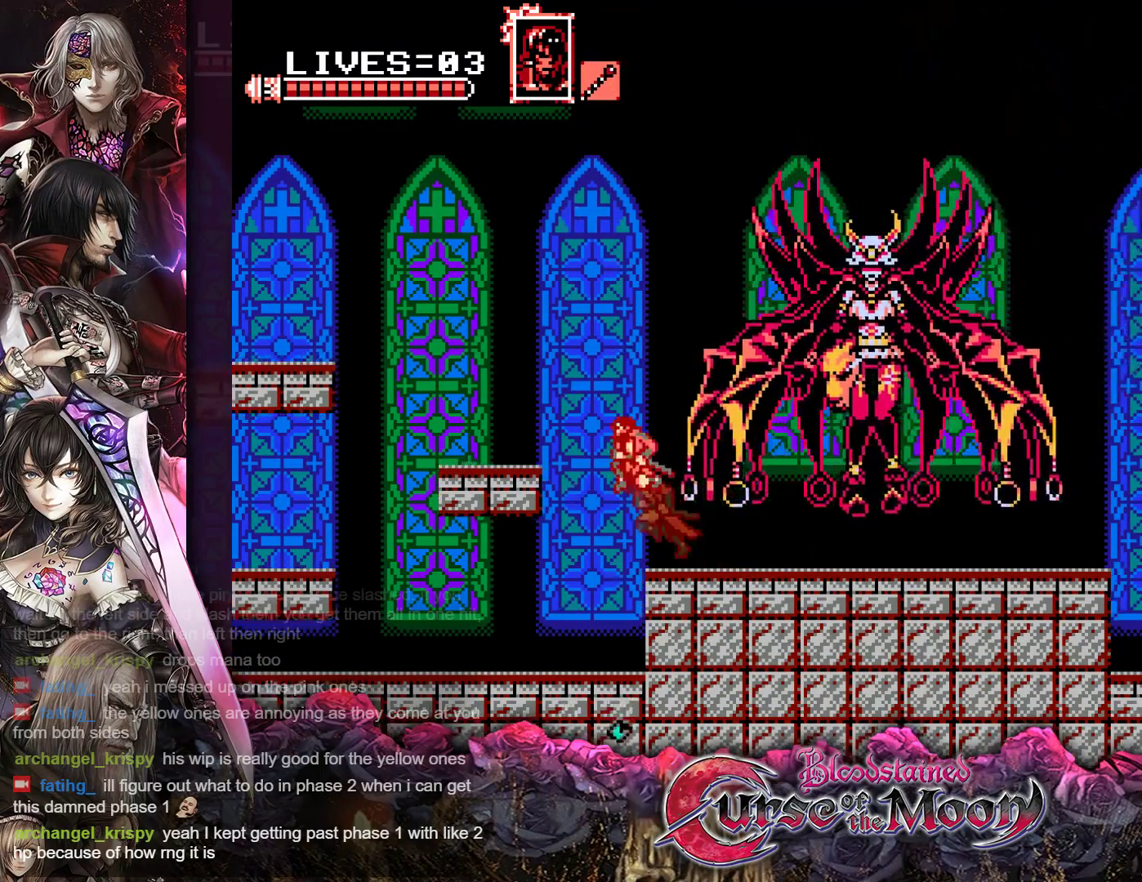
{"buttons": ["DPAD_LEFT"], "events": [[283, "B", "up"]]}
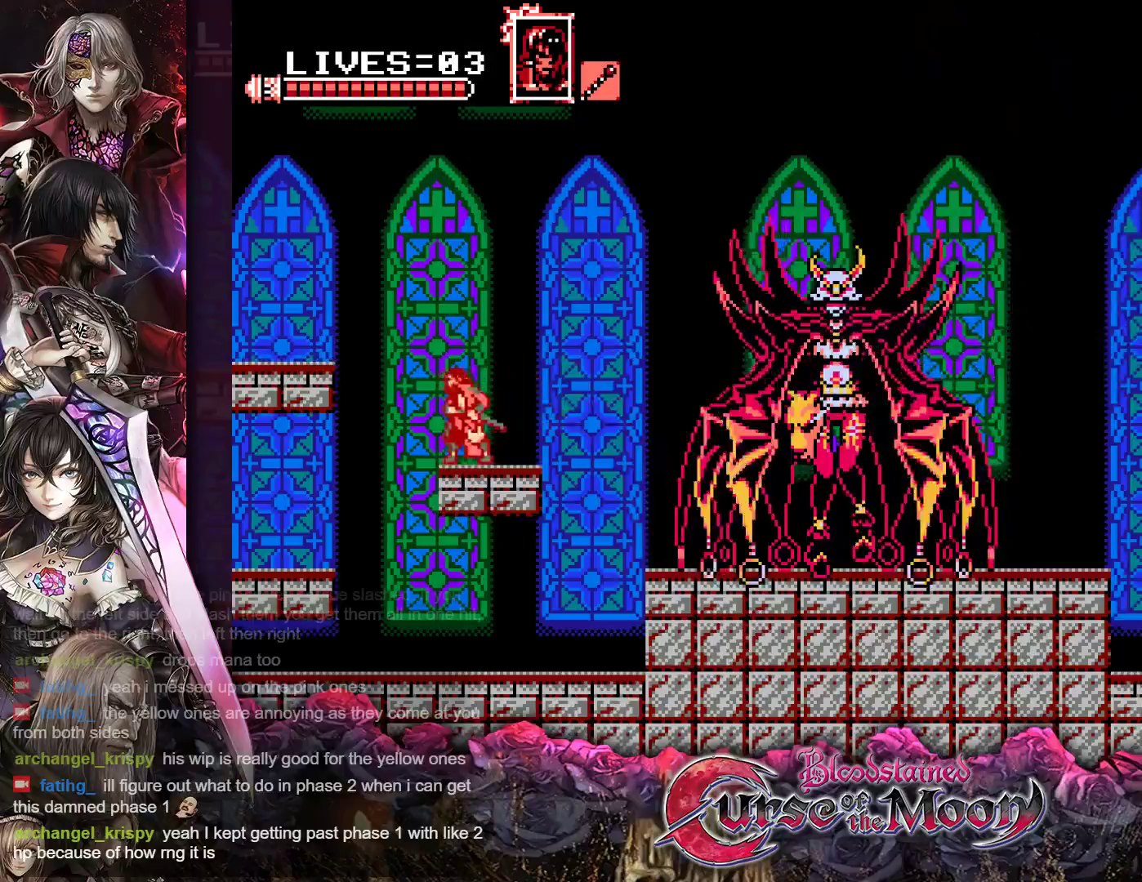
{"buttons": [], "events": [[50, "DPAD_LEFT", "up"]]}
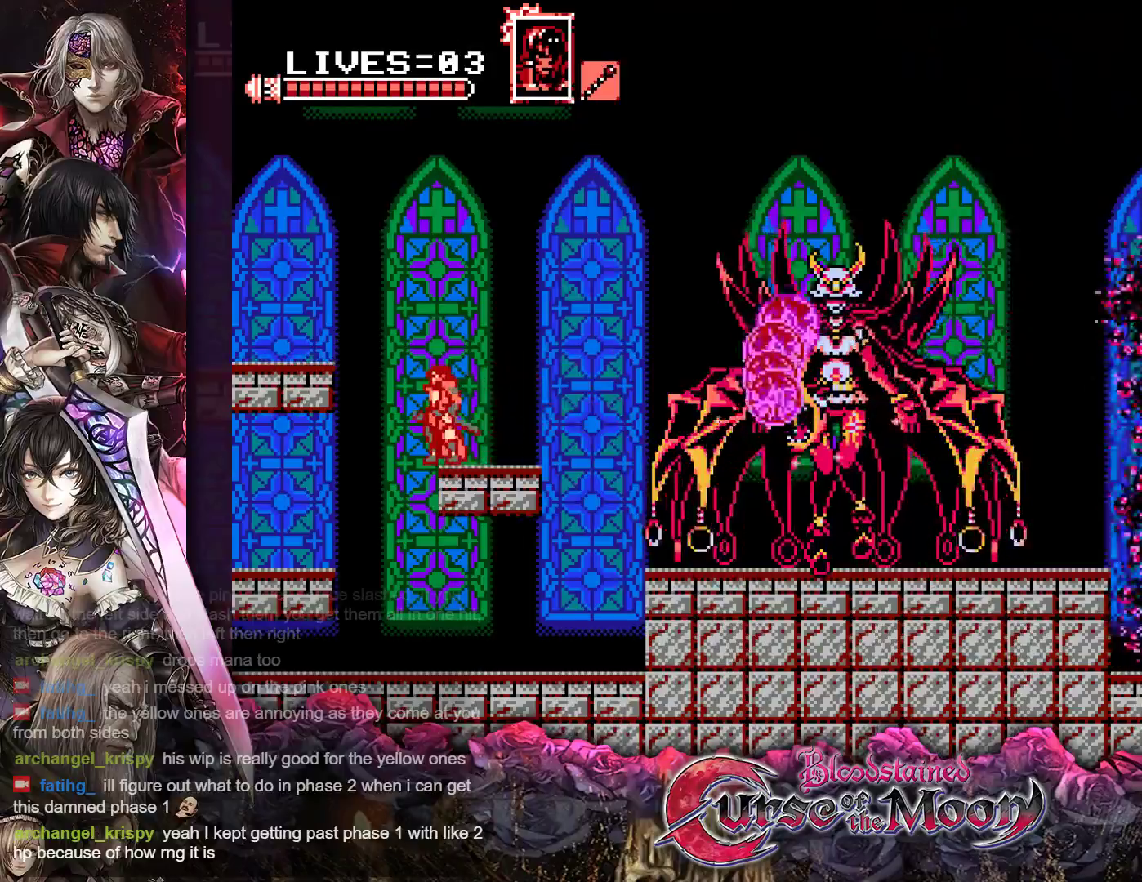
{"buttons": [], "events": []}
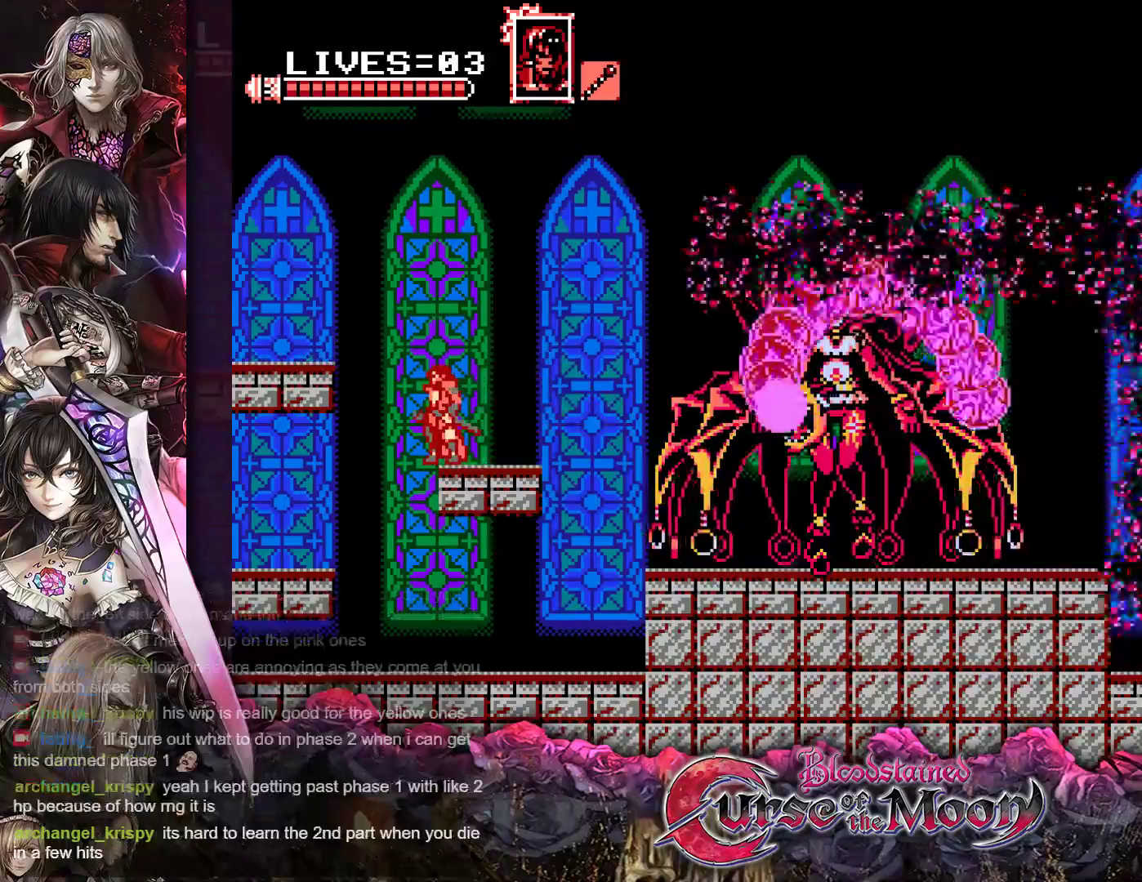
{"buttons": ["DPAD_LEFT"], "events": [[100, "B", "down"], [117, "DPAD_LEFT", "down"], [450, "B", "up"]]}
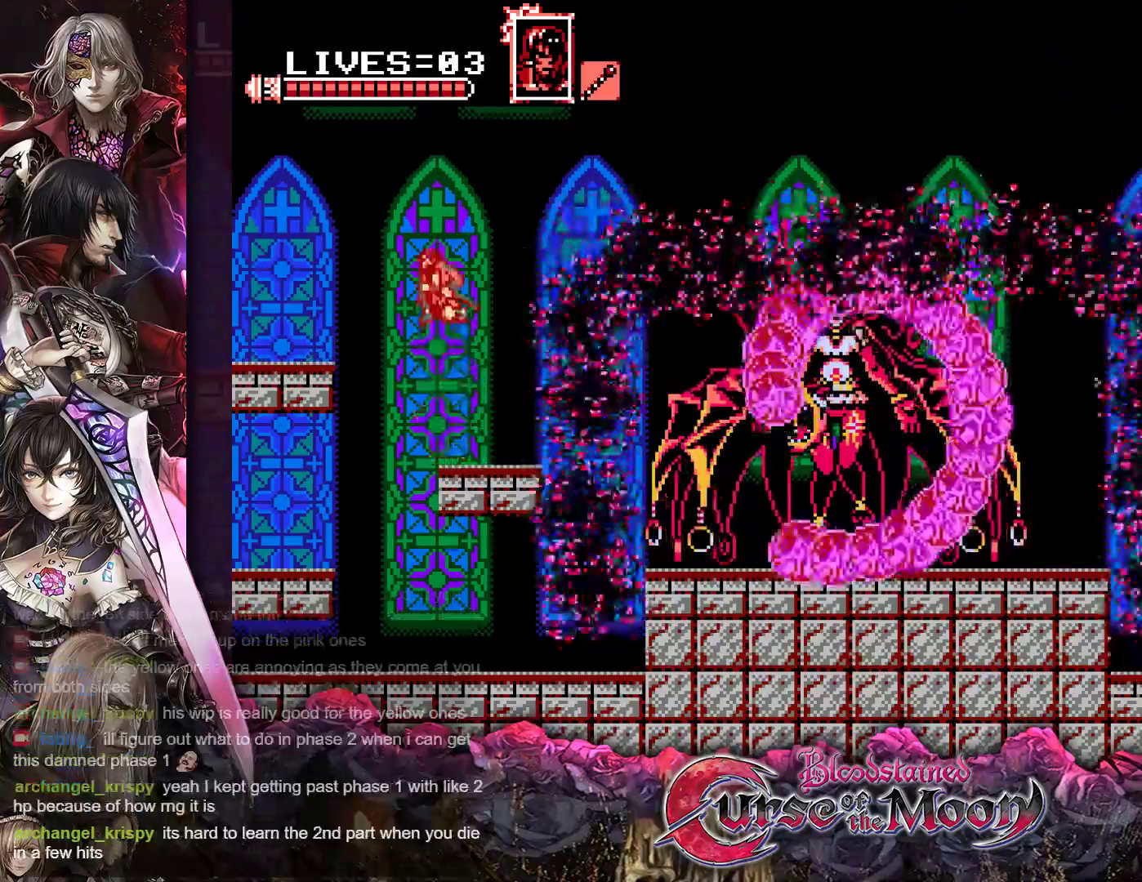
{"buttons": ["B", "DPAD_LEFT"], "events": [[33, "B", "down"]]}
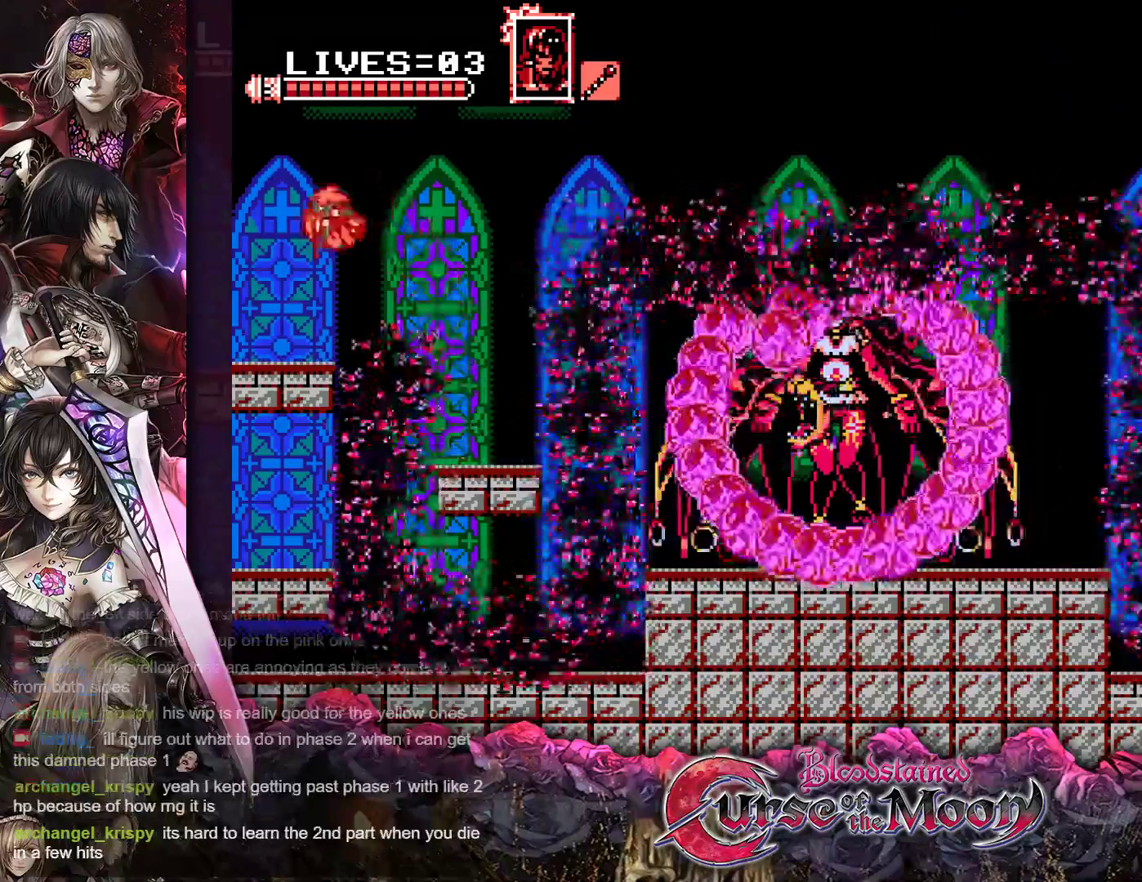
{"buttons": [], "events": [[17, "B", "up"], [350, "DPAD_LEFT", "up"]]}
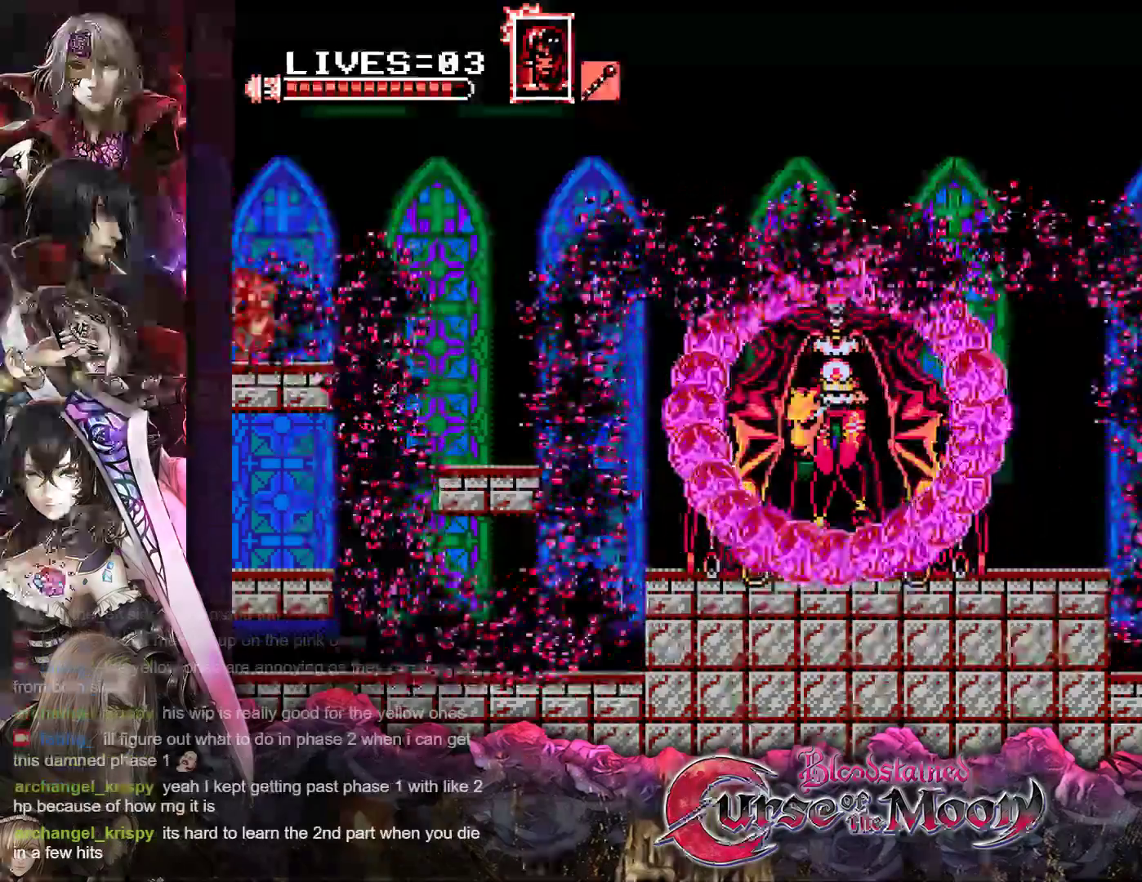
{"buttons": ["DPAD_RIGHT"], "events": [[50, "DPAD_RIGHT", "down"], [133, "B", "down"], [300, "B", "up"], [383, "B", "down"], [483, "B", "up"]]}
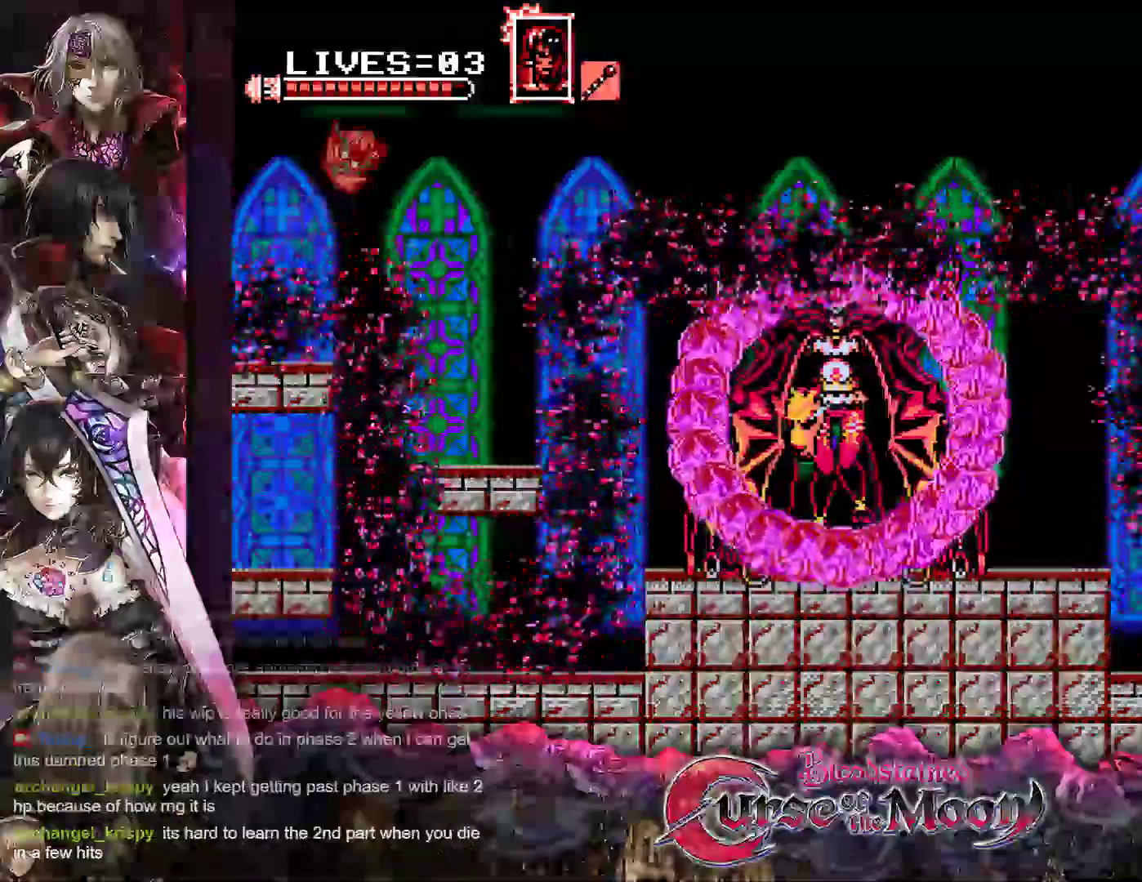
{"buttons": ["DPAD_LEFT"], "events": [[150, "DPAD_RIGHT", "up"], [317, "DPAD_LEFT", "down"]]}
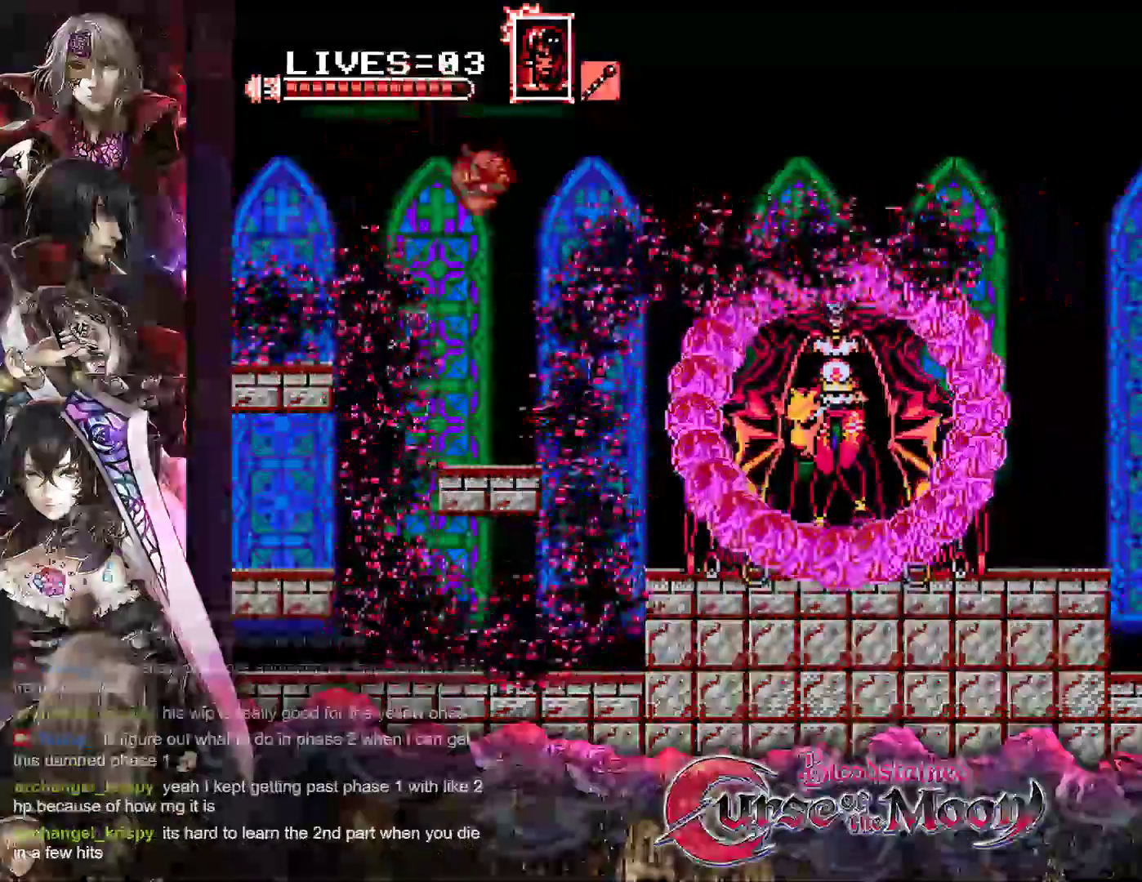
{"buttons": [], "events": [[417, "DPAD_LEFT", "up"]]}
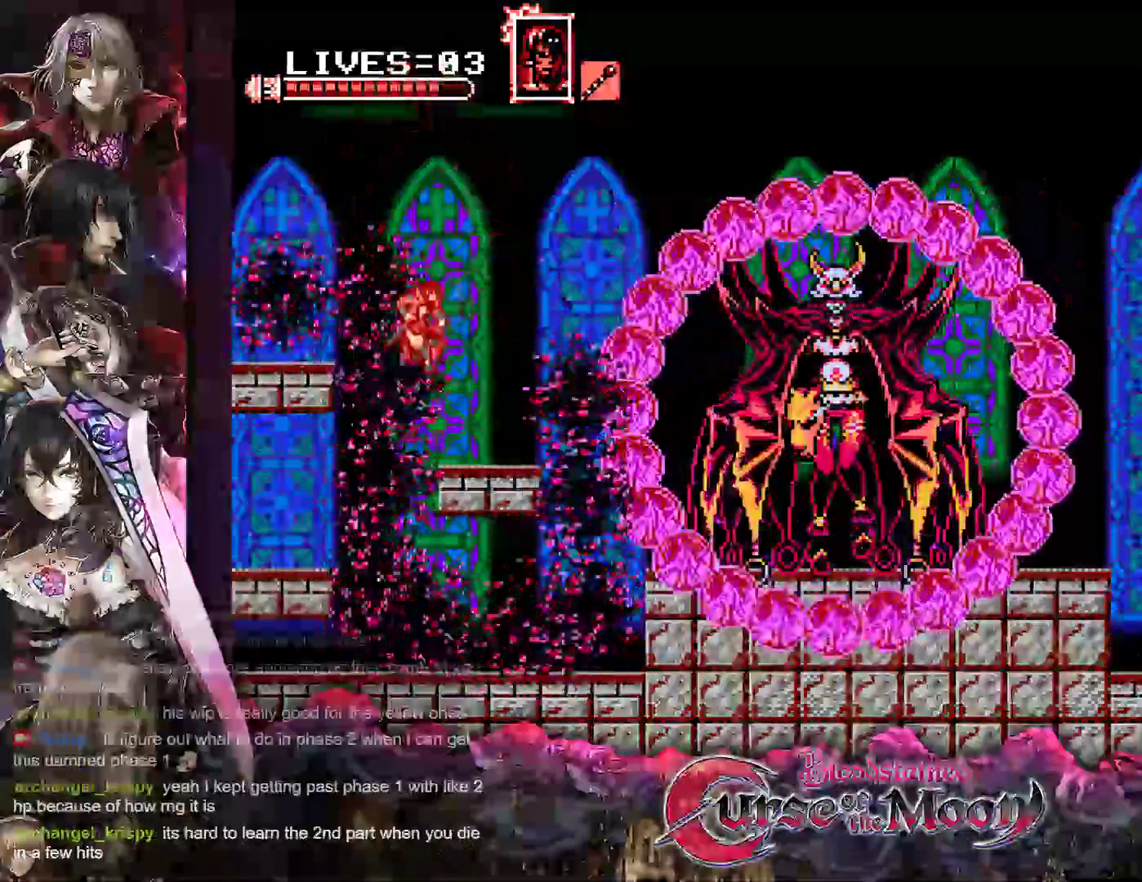
{"buttons": ["B", "DPAD_RIGHT"], "events": [[183, "DPAD_RIGHT", "down"], [317, "B", "down"]]}
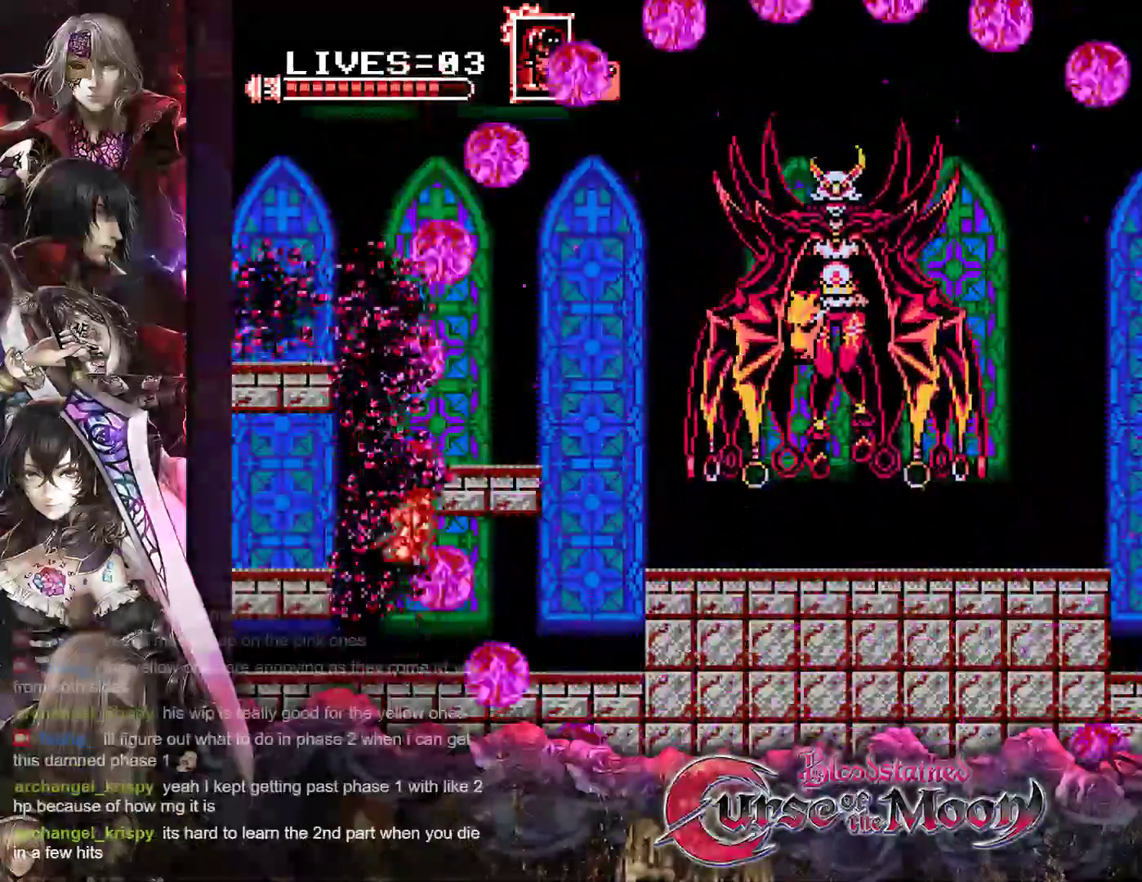
{"buttons": [], "events": [[17, "B", "up"], [117, "B", "down"], [317, "B", "up"], [450, "DPAD_RIGHT", "up"]]}
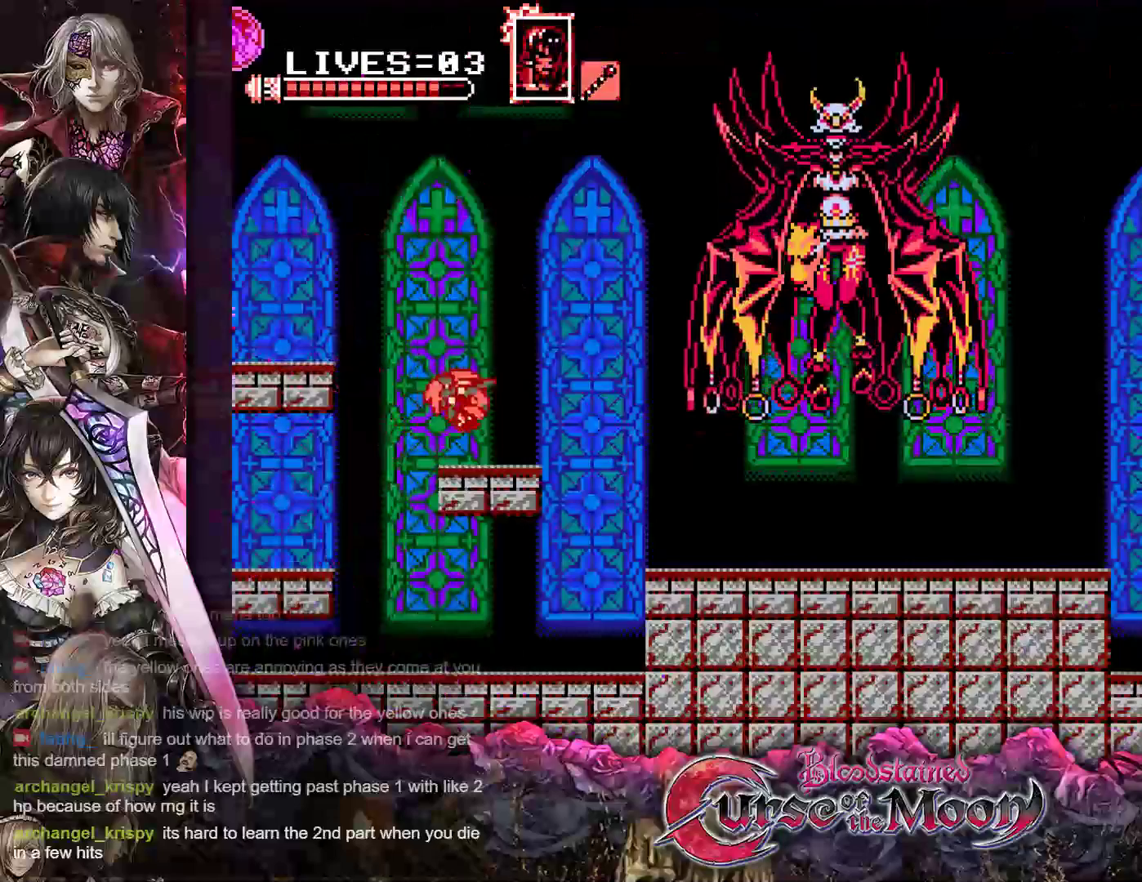
{"buttons": ["B", "DPAD_RIGHT"], "events": [[367, "DPAD_RIGHT", "down"], [483, "B", "down"]]}
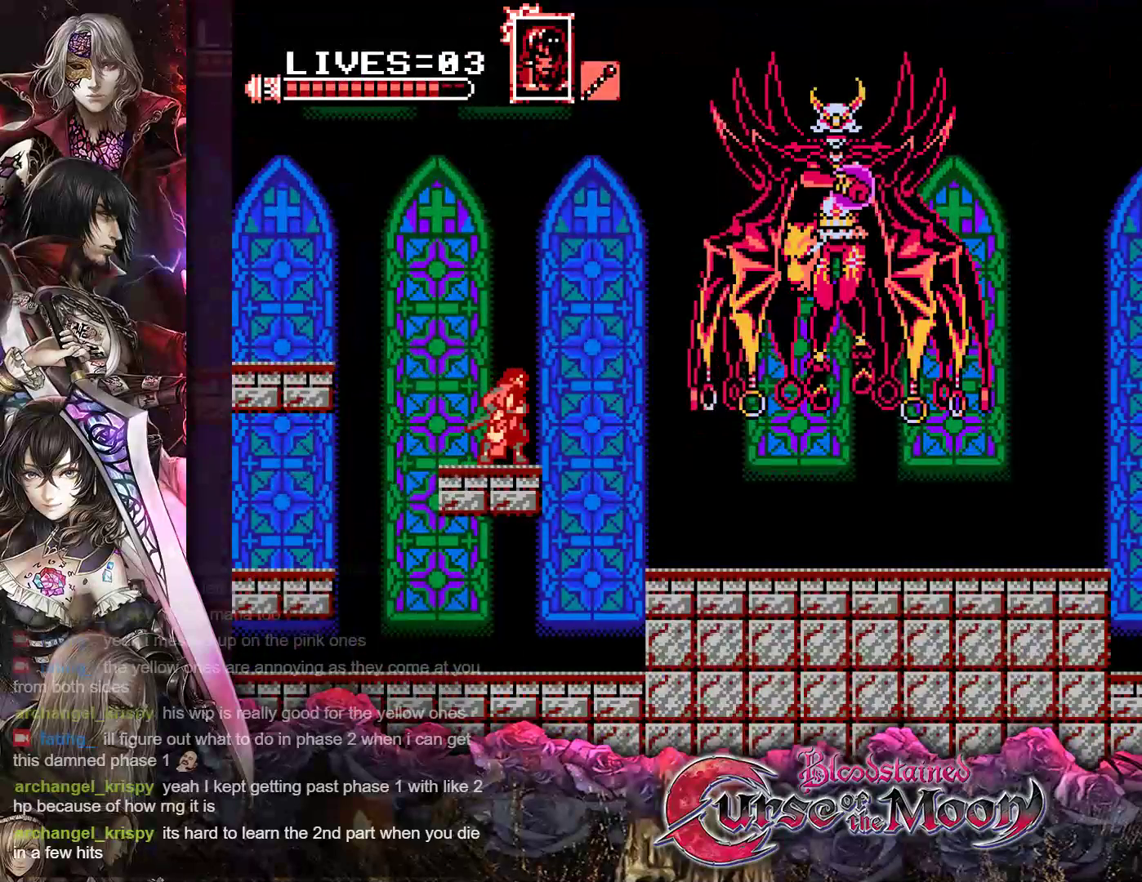
{"buttons": [], "events": [[100, "B", "up"], [117, "DPAD_RIGHT", "up"], [333, "Y", "down"], [450, "Y", "up"]]}
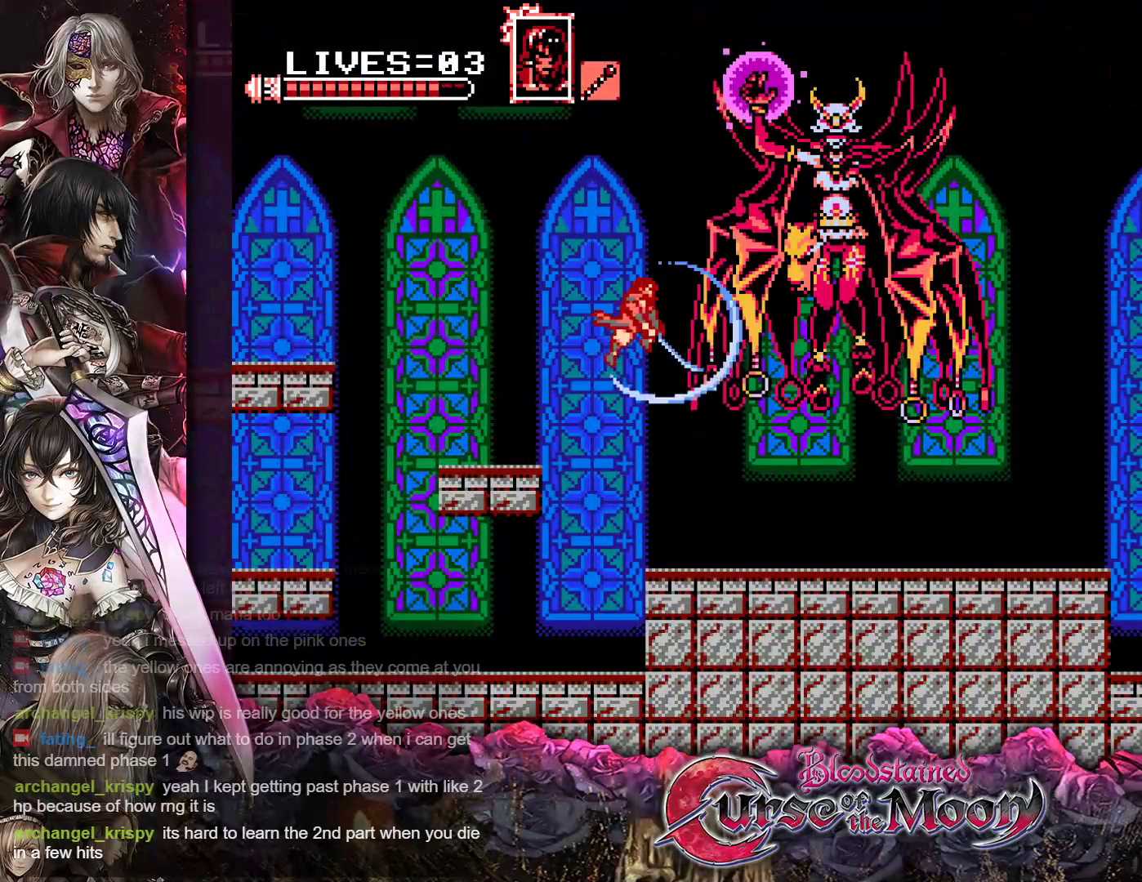
{"buttons": ["Y"], "events": [[333, "B", "down"], [383, "Y", "down"], [500, "B", "up"]]}
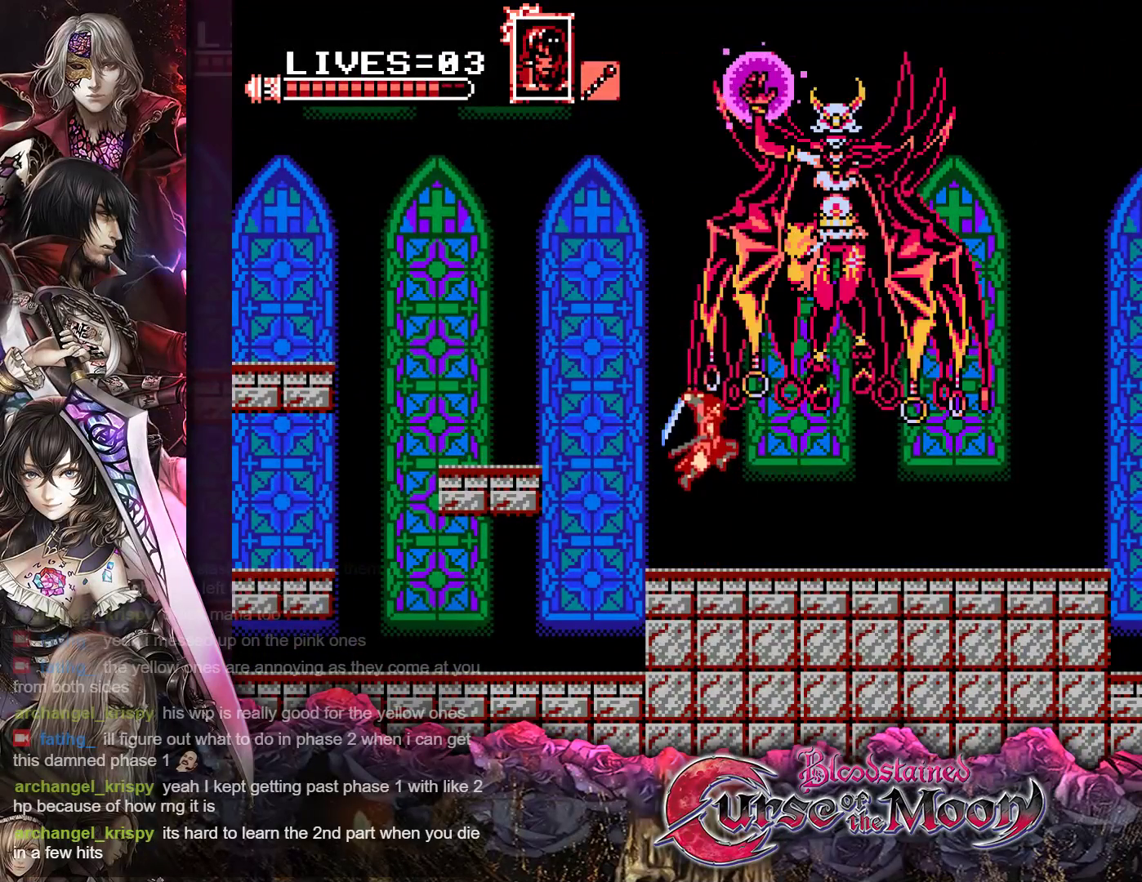
{"buttons": [], "events": [[17, "Y", "up"]]}
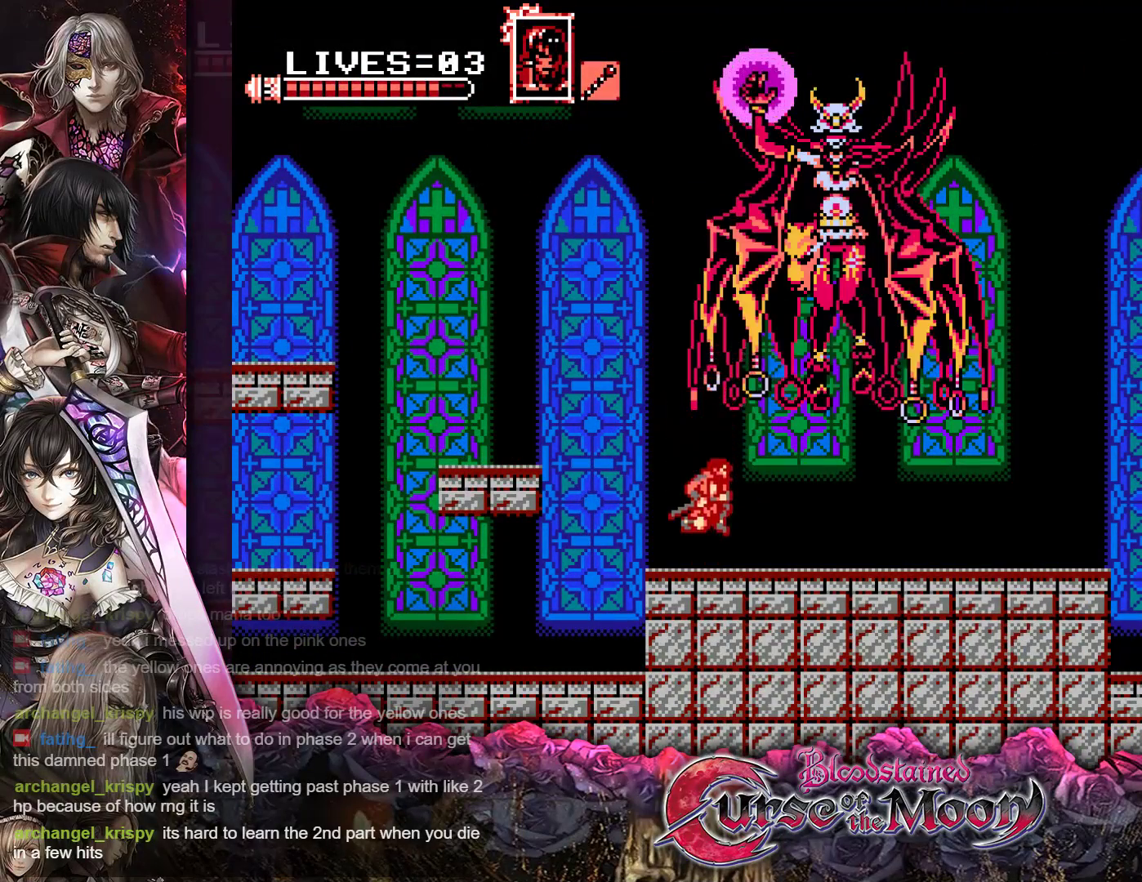
{"buttons": [], "events": [[50, "B", "down"], [100, "Y", "down"], [217, "B", "up"], [217, "Y", "up"]]}
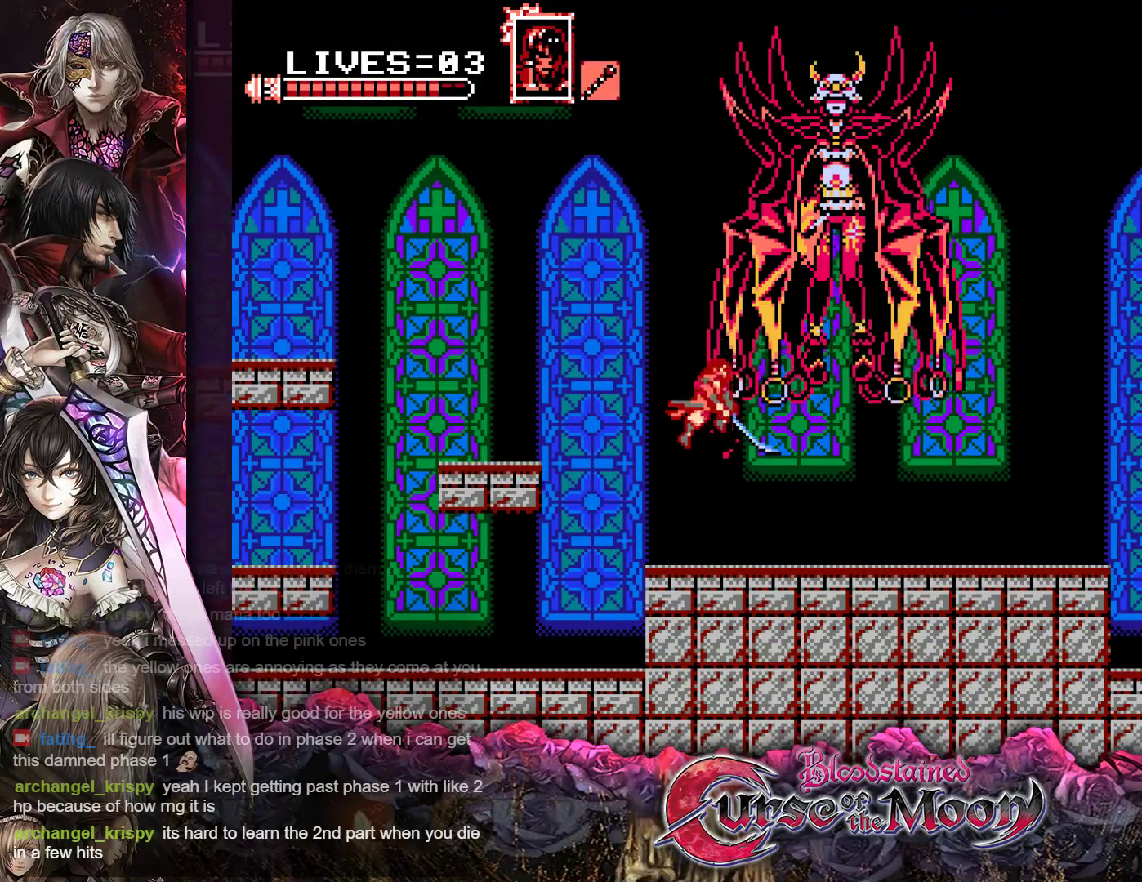
{"buttons": [], "events": [[267, "B", "down"], [300, "Y", "down"], [450, "B", "up"], [450, "Y", "up"]]}
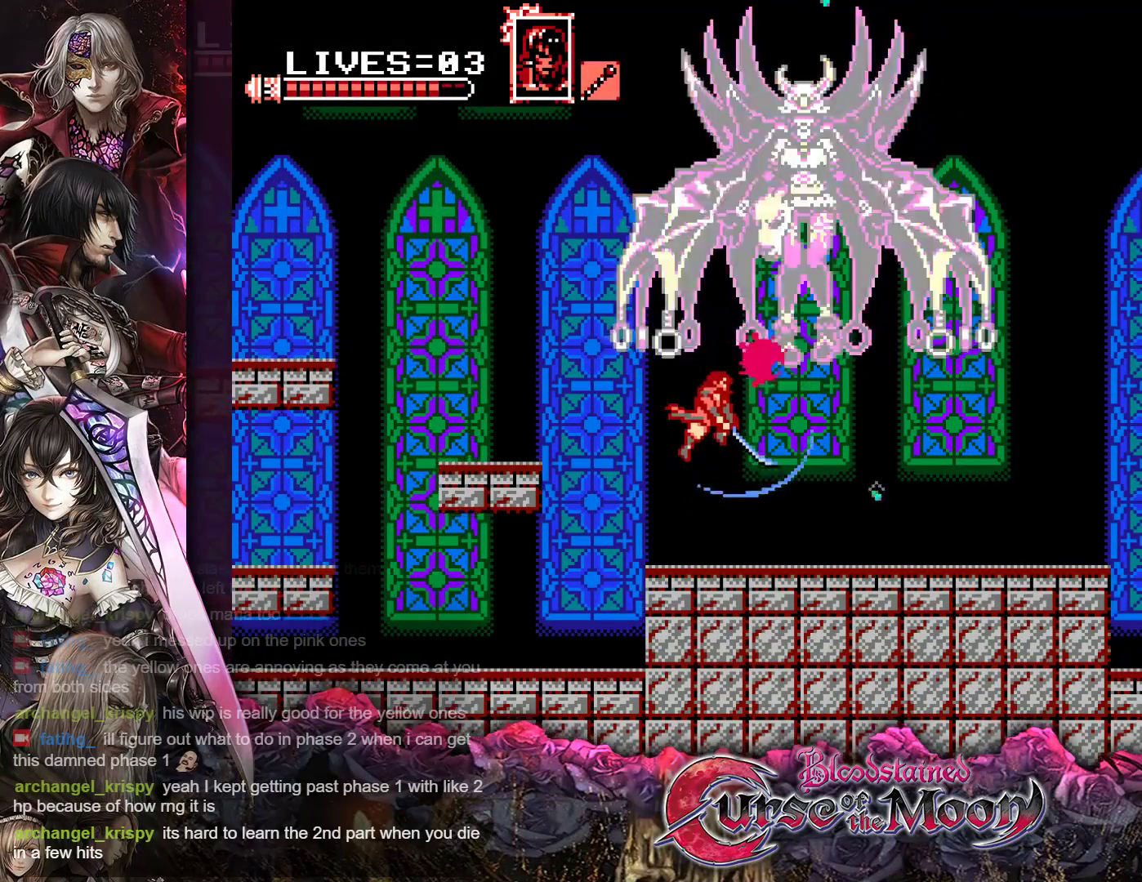
{"buttons": ["R1", "DPAD_RIGHT"], "events": [[100, "DPAD_RIGHT", "down"], [383, "R1", "down"]]}
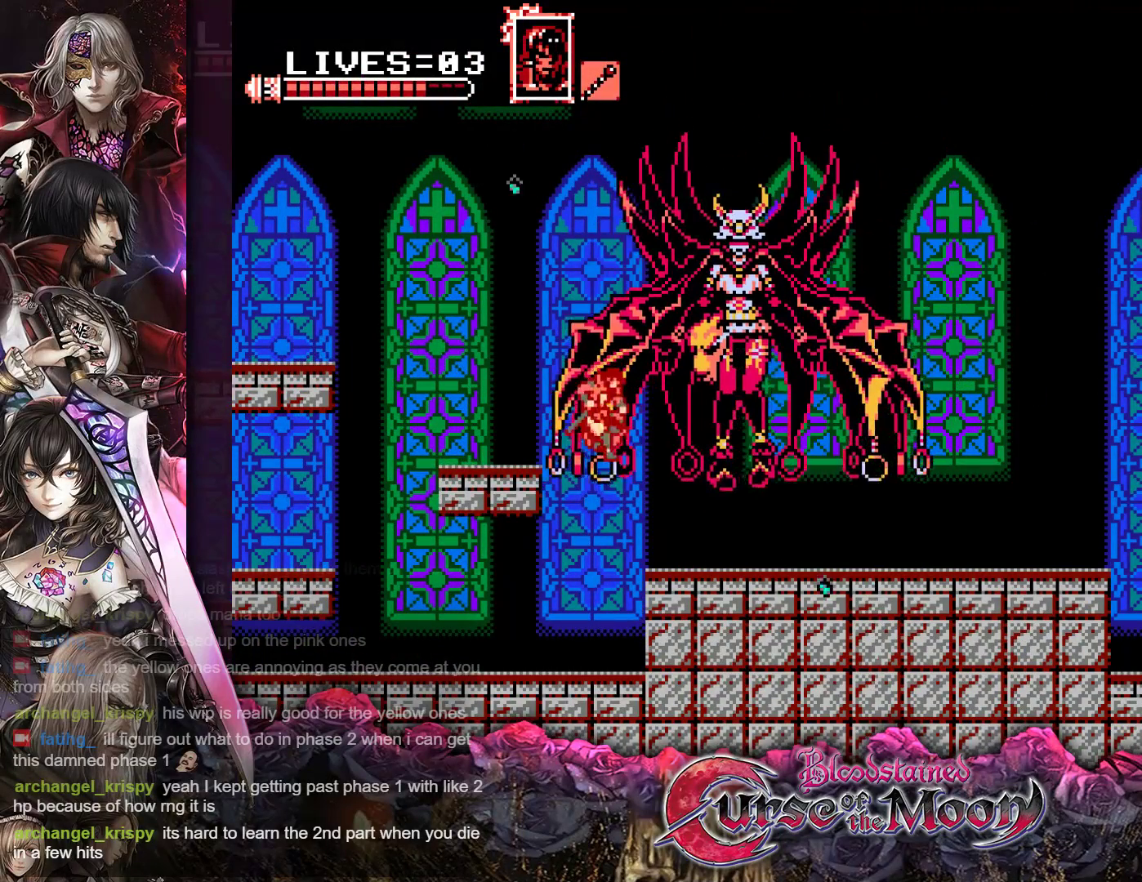
{"buttons": [], "events": [[33, "R1", "up"], [67, "DPAD_RIGHT", "up"], [267, "B", "down"], [283, "Y", "down"], [417, "B", "up"], [417, "Y", "up"]]}